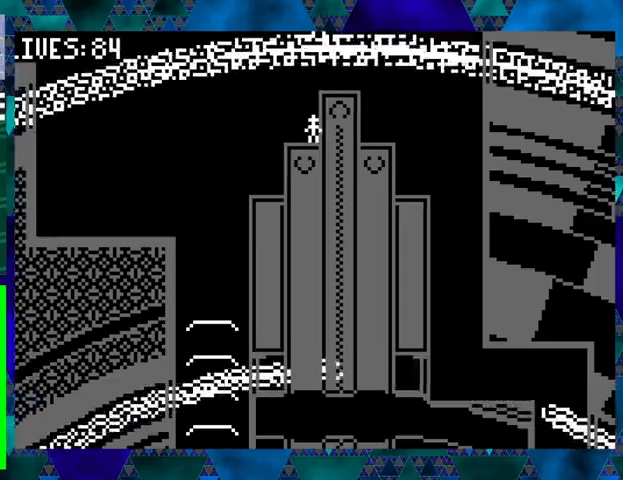
Gameplay with a controller (Nintendo layout); each line is a JSON object with the inputs held at the frame after it. "events" lists button and stick changes between this image and that frame as [ms after this image, input, new state], when the widget could be followed in between. Not read: L3 R3 left_stick right_stick.
{"buttons": ["DPAD_RIGHT"], "events": [[133, "DPAD_RIGHT", "down"]]}
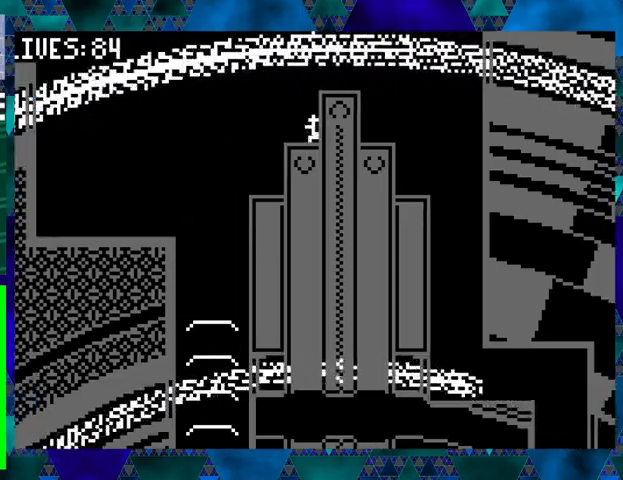
{"buttons": ["DPAD_RIGHT"], "events": []}
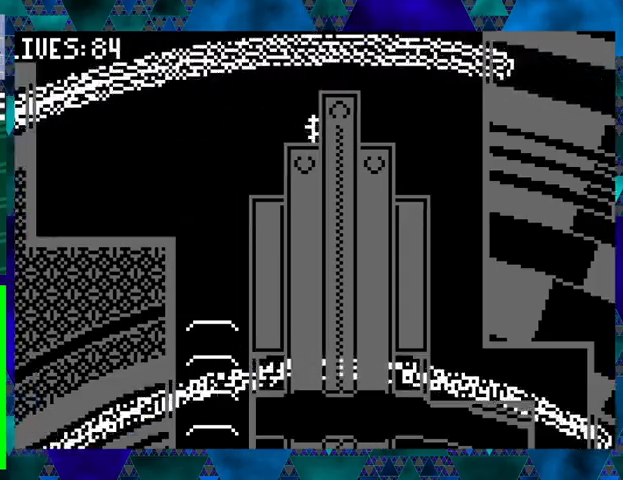
{"buttons": ["B", "DPAD_RIGHT"], "events": [[467, "B", "down"]]}
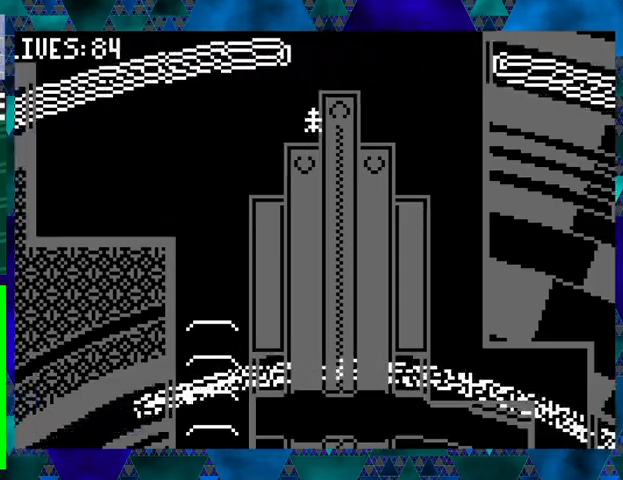
{"buttons": ["DPAD_RIGHT"], "events": [[167, "B", "up"]]}
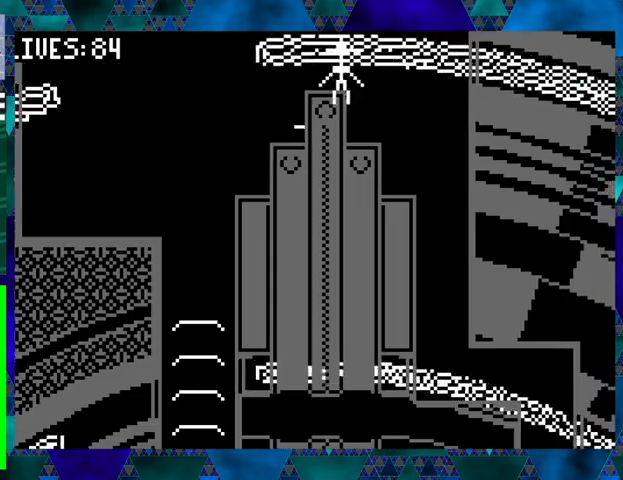
{"buttons": [], "events": [[167, "DPAD_RIGHT", "up"]]}
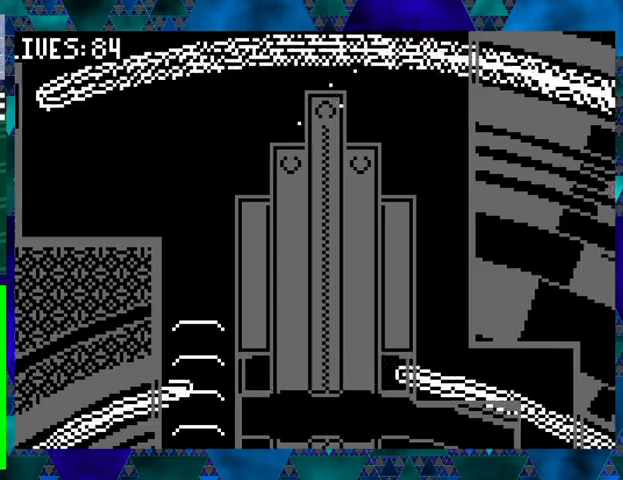
{"buttons": ["DPAD_RIGHT"], "events": [[433, "DPAD_RIGHT", "down"]]}
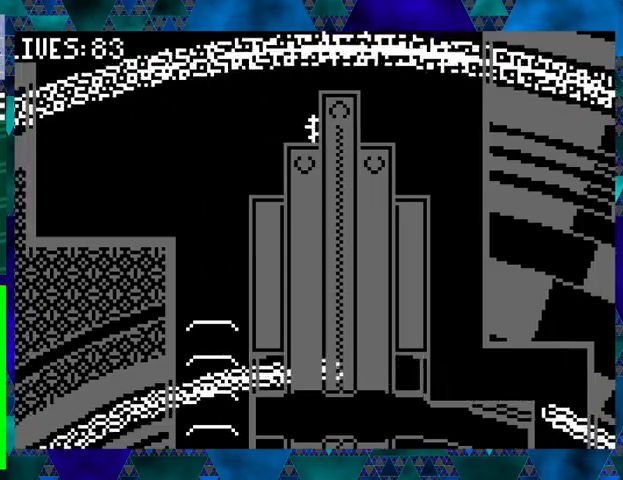
{"buttons": ["DPAD_RIGHT"], "events": []}
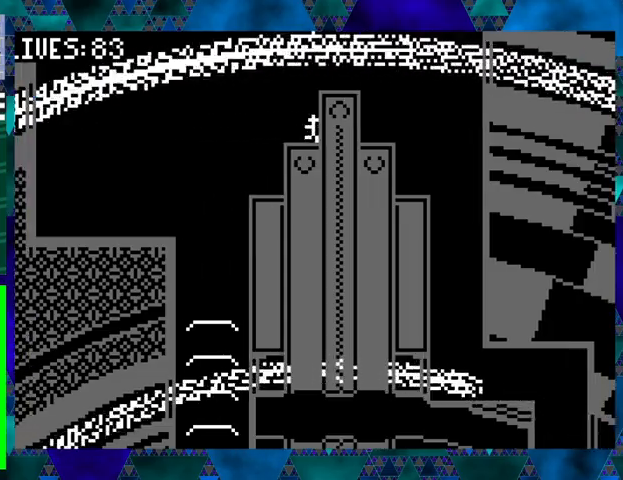
{"buttons": ["DPAD_RIGHT"], "events": []}
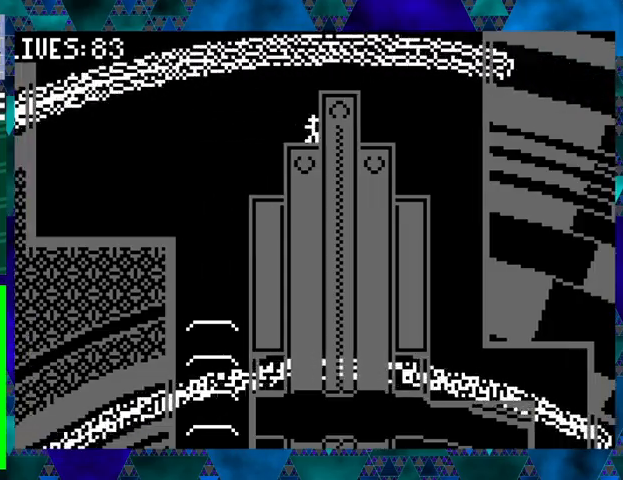
{"buttons": ["B", "DPAD_RIGHT"], "events": [[467, "B", "down"]]}
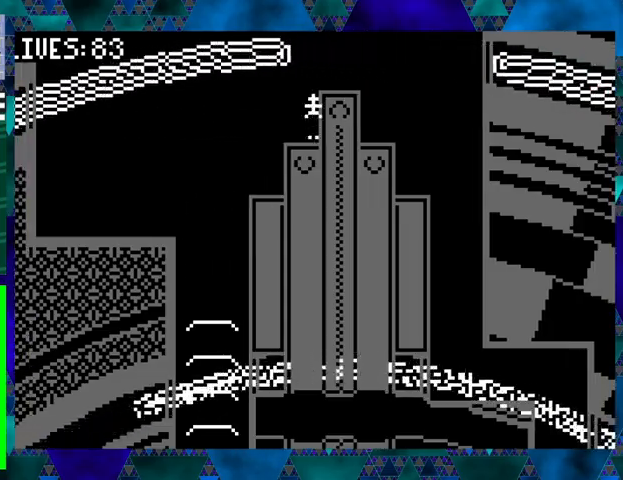
{"buttons": ["DPAD_RIGHT"], "events": [[100, "B", "up"]]}
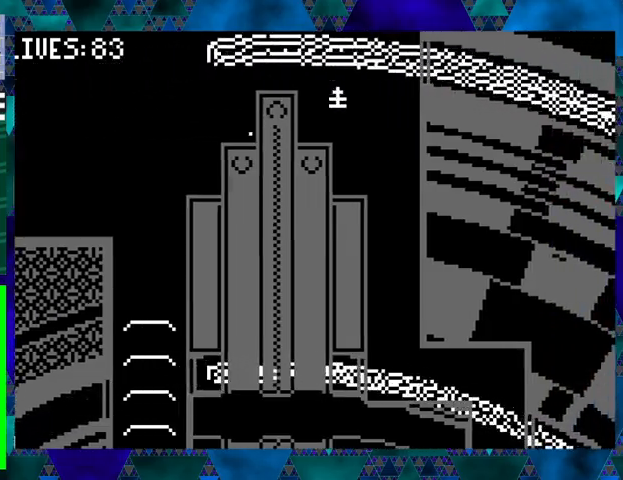
{"buttons": ["DPAD_LEFT"], "events": [[367, "DPAD_RIGHT", "up"], [467, "DPAD_LEFT", "down"]]}
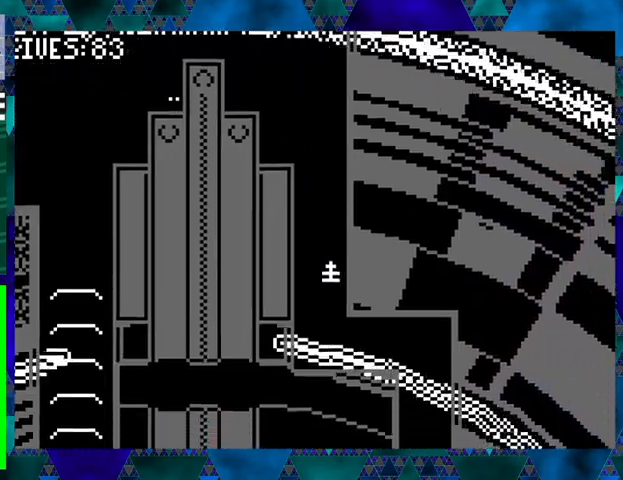
{"buttons": ["DPAD_RIGHT"], "events": [[333, "DPAD_LEFT", "up"], [467, "DPAD_RIGHT", "down"]]}
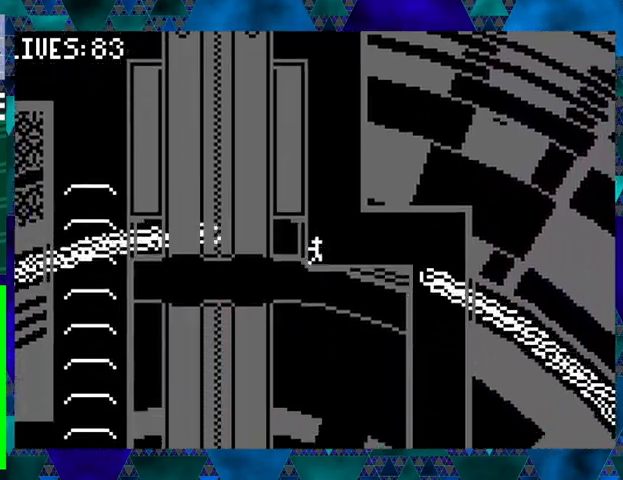
{"buttons": ["DPAD_RIGHT"], "events": []}
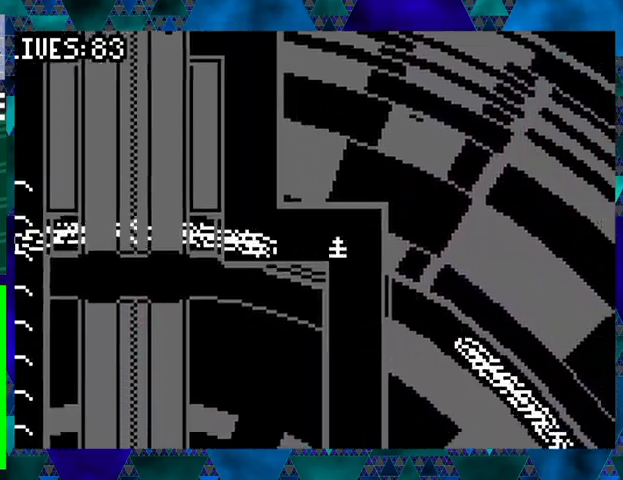
{"buttons": [], "events": [[167, "DPAD_RIGHT", "up"]]}
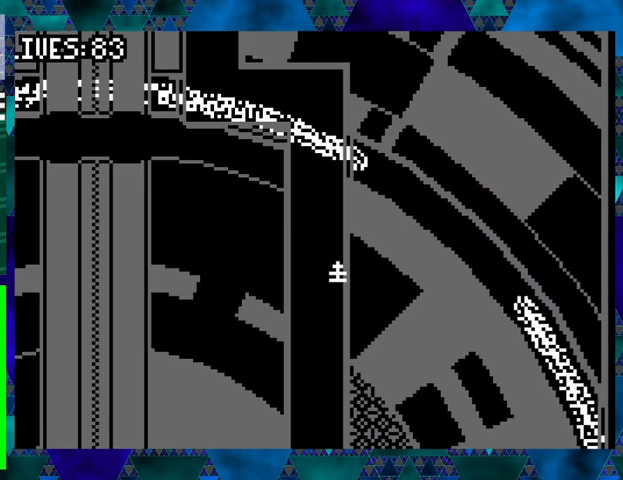
{"buttons": [], "events": []}
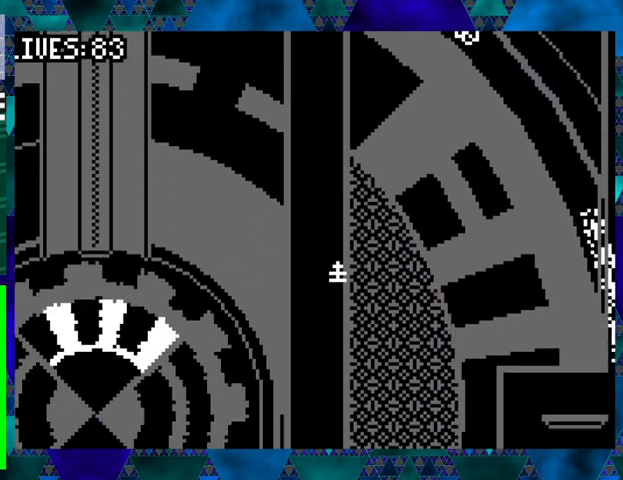
{"buttons": [], "events": []}
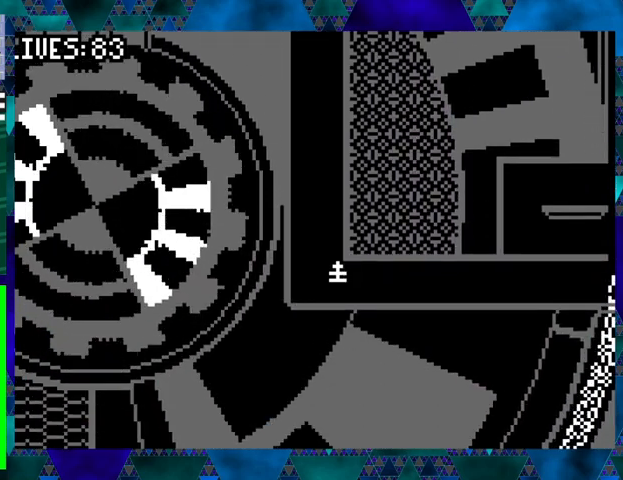
{"buttons": ["DPAD_RIGHT"], "events": [[67, "DPAD_RIGHT", "down"]]}
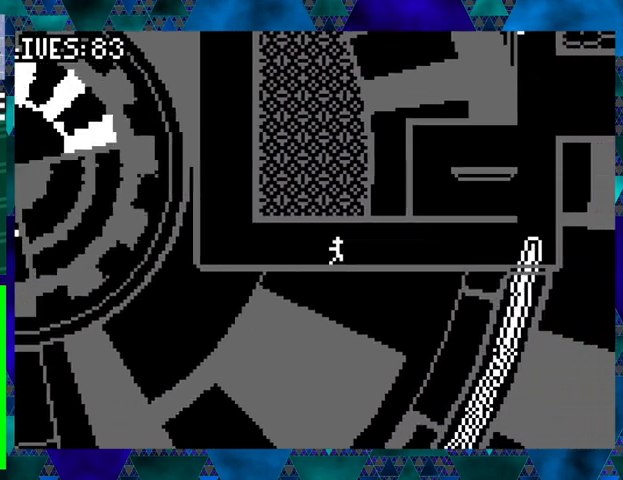
{"buttons": ["DPAD_RIGHT"], "events": []}
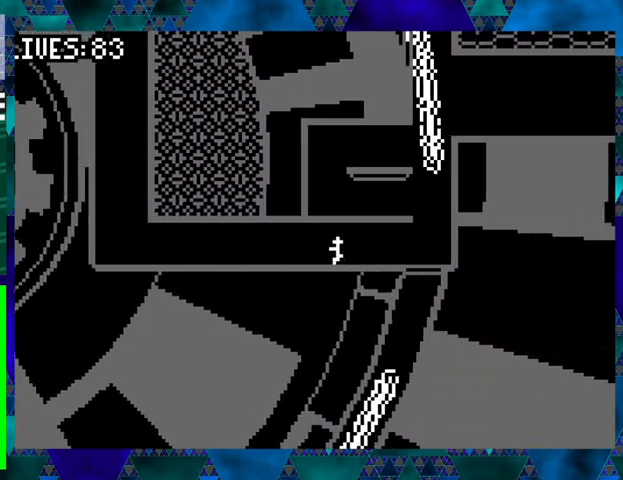
{"buttons": [], "events": [[267, "DPAD_RIGHT", "up"]]}
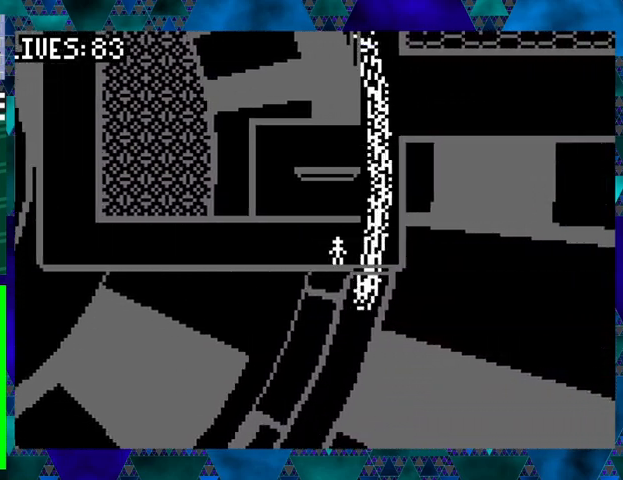
{"buttons": [], "events": []}
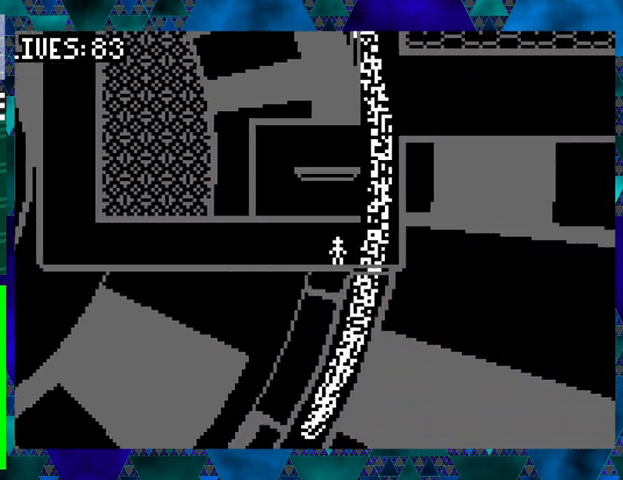
{"buttons": [], "events": []}
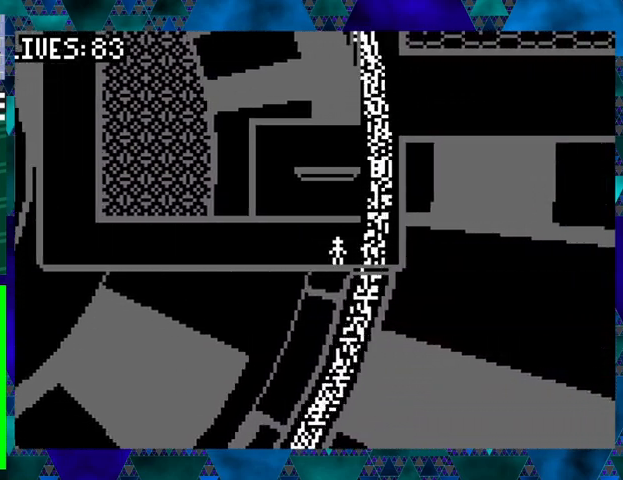
{"buttons": [], "events": []}
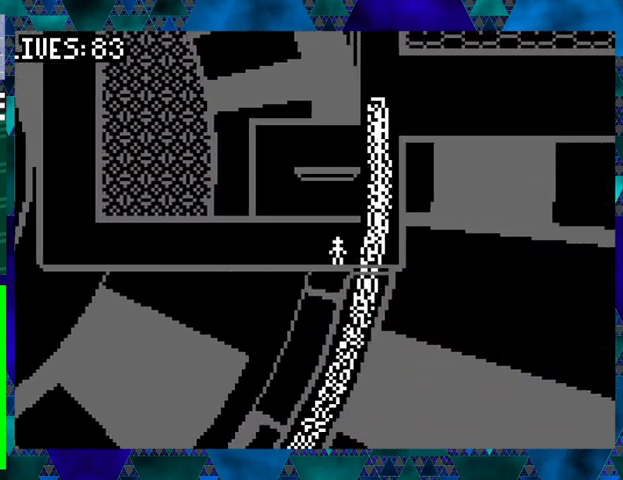
{"buttons": [], "events": []}
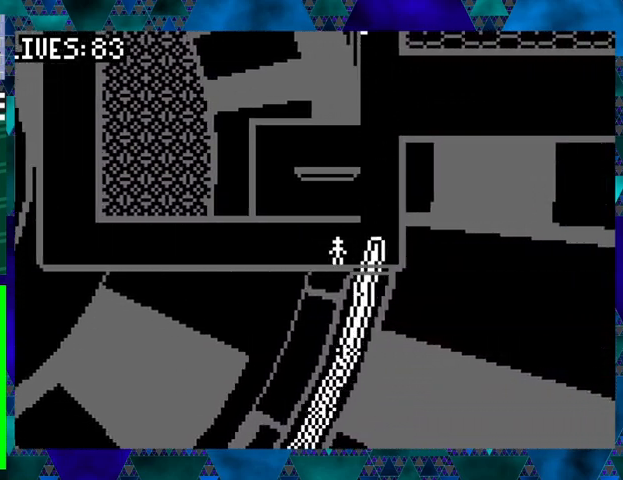
{"buttons": ["DPAD_LEFT"], "events": [[133, "DPAD_RIGHT", "down"], [333, "B", "down"], [367, "DPAD_LEFT", "down"], [367, "DPAD_RIGHT", "up"], [500, "B", "up"]]}
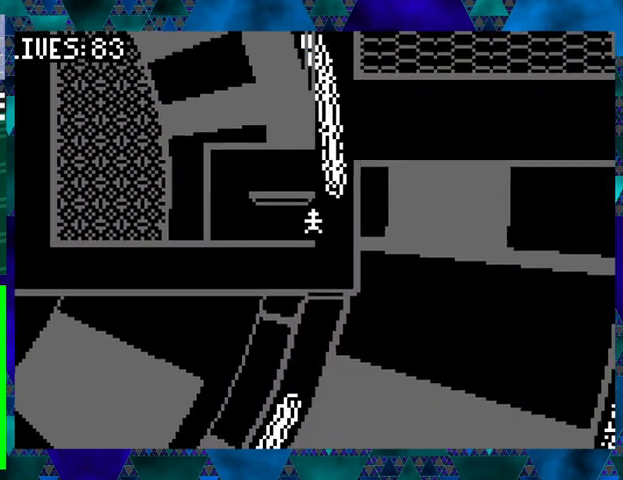
{"buttons": [], "events": [[433, "DPAD_LEFT", "up"]]}
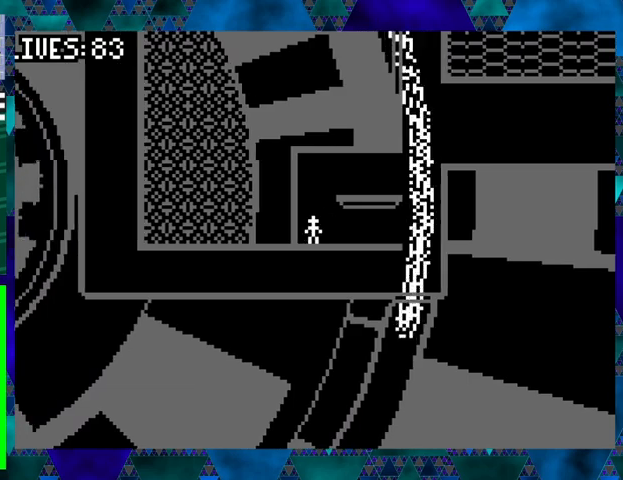
{"buttons": [], "events": [[33, "B", "down"], [67, "DPAD_RIGHT", "down"], [267, "B", "up"], [367, "DPAD_RIGHT", "up"]]}
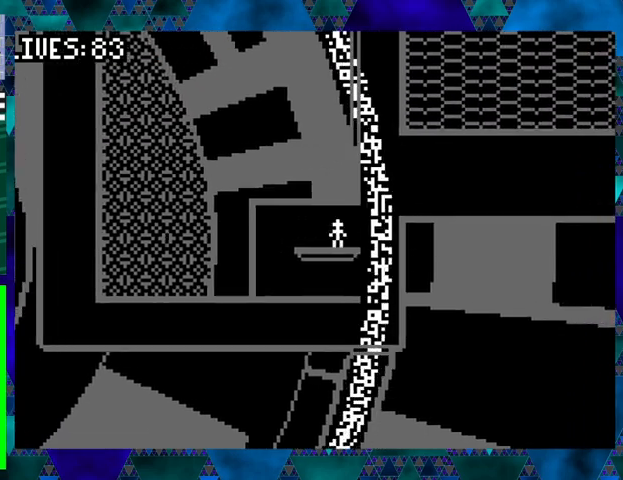
{"buttons": [], "events": []}
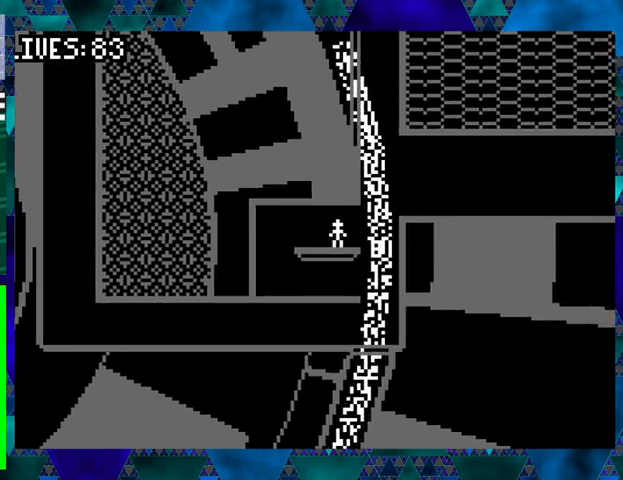
{"buttons": [], "events": []}
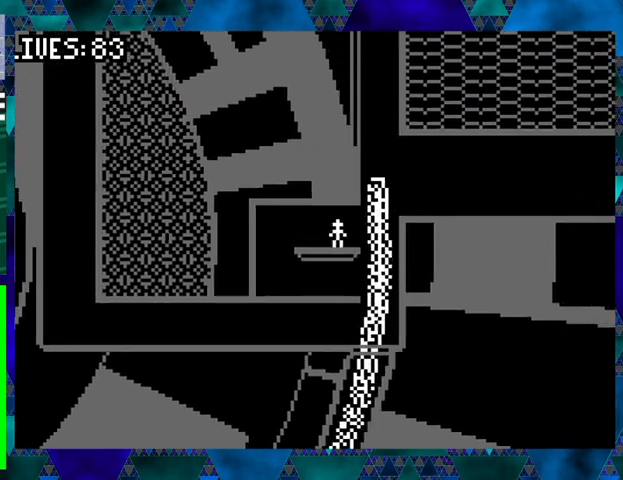
{"buttons": ["DPAD_UP", "DPAD_RIGHT"], "events": [[200, "DPAD_RIGHT", "down"], [233, "DPAD_UP", "down"], [333, "B", "down"], [467, "B", "up"]]}
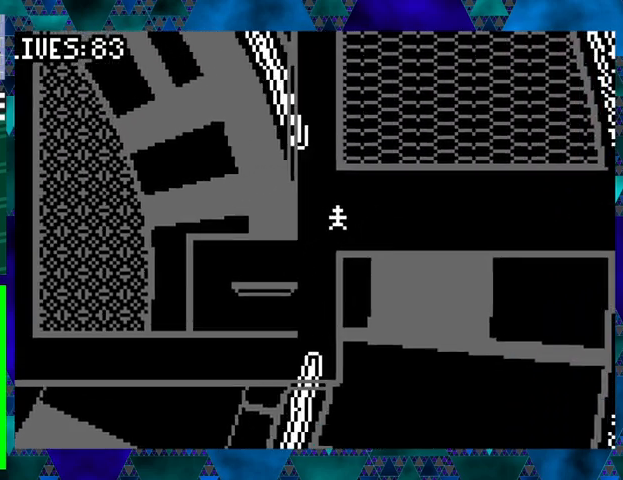
{"buttons": ["DPAD_RIGHT"], "events": [[67, "DPAD_UP", "up"]]}